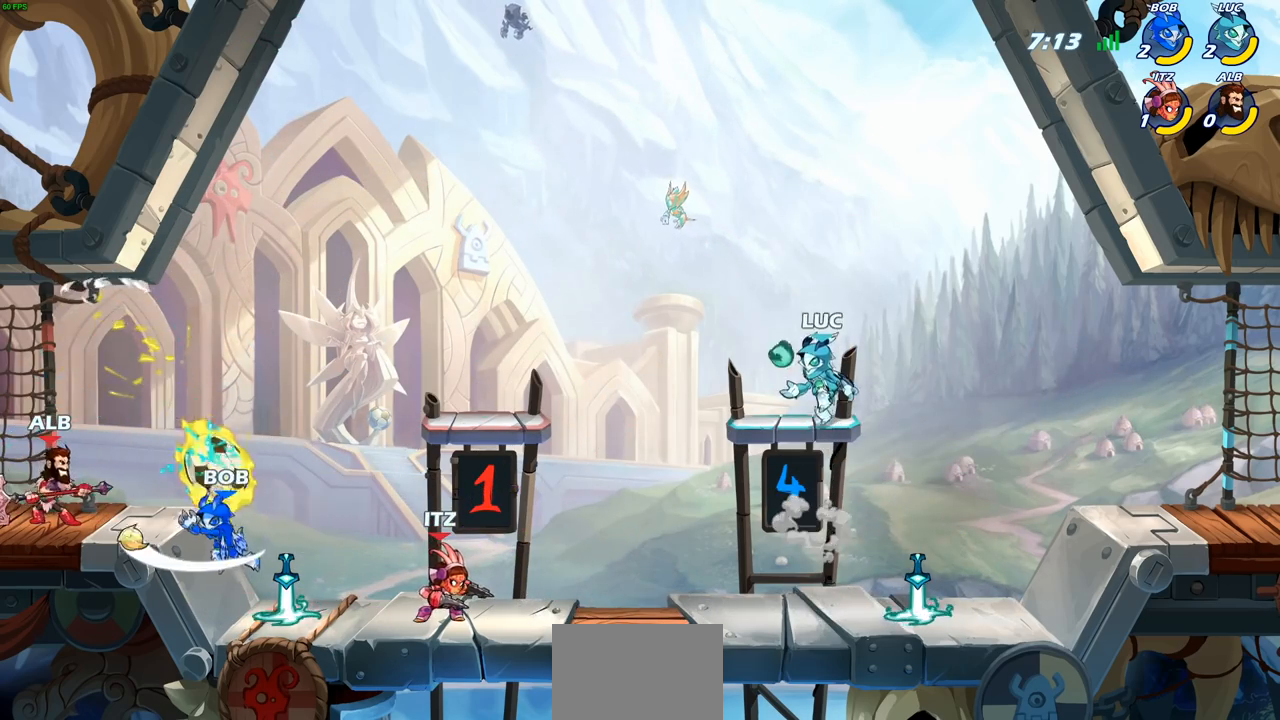
Gameplay with a controller (PlayStation layout); each line is a JSON object with the inputs held at the frame after it. "events" lists button and stick changes between this image and that frame as [ms after this image, input, new state], when the widget could be followed in between.
{"buttons": [], "left_stick": "left", "right_stick": "center", "events": [[200, "left_stick", "down"], [333, "left_stick", "down-left"], [483, "left_stick", "left"]]}
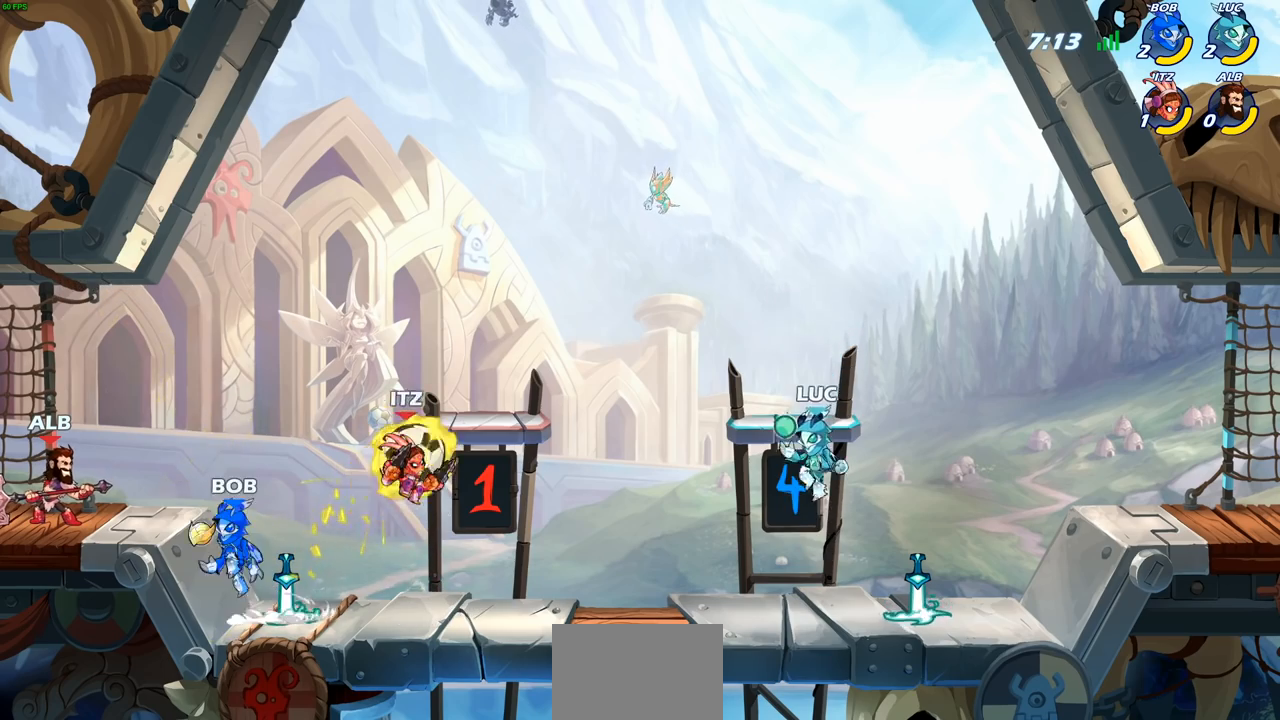
{"buttons": ["CIRCLE"], "left_stick": "center", "right_stick": "center", "events": [[183, "R1", "down"], [183, "R2", "down"], [183, "left_stick", "center"], [217, "CIRCLE", "down"], [333, "R1", "up"], [333, "R2", "up"]]}
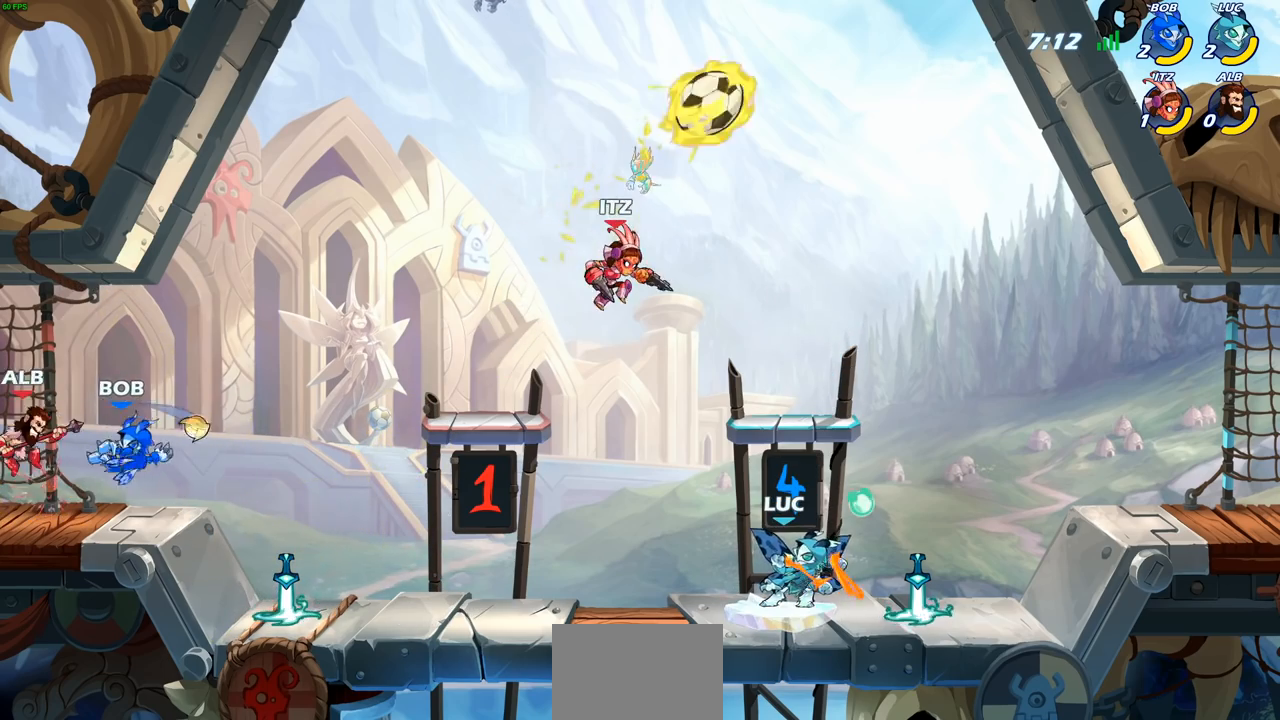
{"buttons": [], "left_stick": "center", "right_stick": "center", "events": [[83, "CIRCLE", "up"]]}
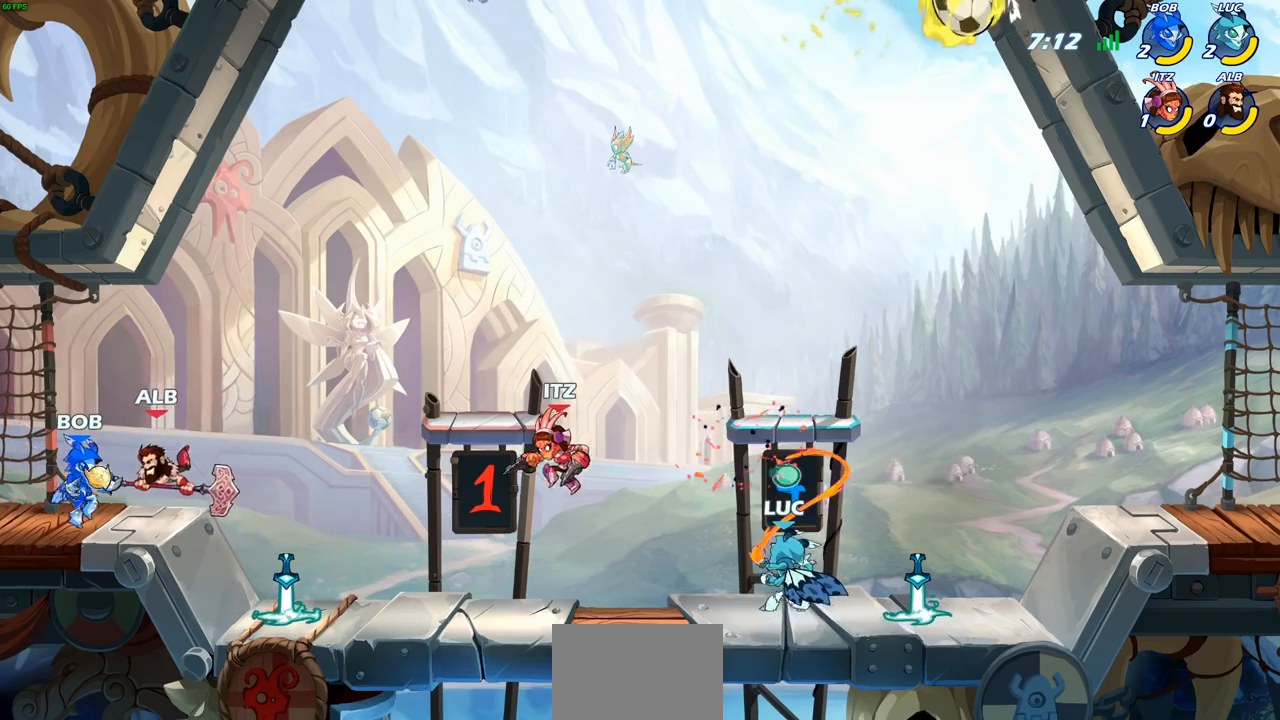
{"buttons": ["CROSS", "SQUARE"], "left_stick": "left", "right_stick": "center", "events": [[117, "left_stick", "right"], [267, "CROSS", "down"], [383, "CROSS", "up"], [433, "left_stick", "up"], [450, "CROSS", "down"], [483, "SQUARE", "down"], [483, "left_stick", "left"]]}
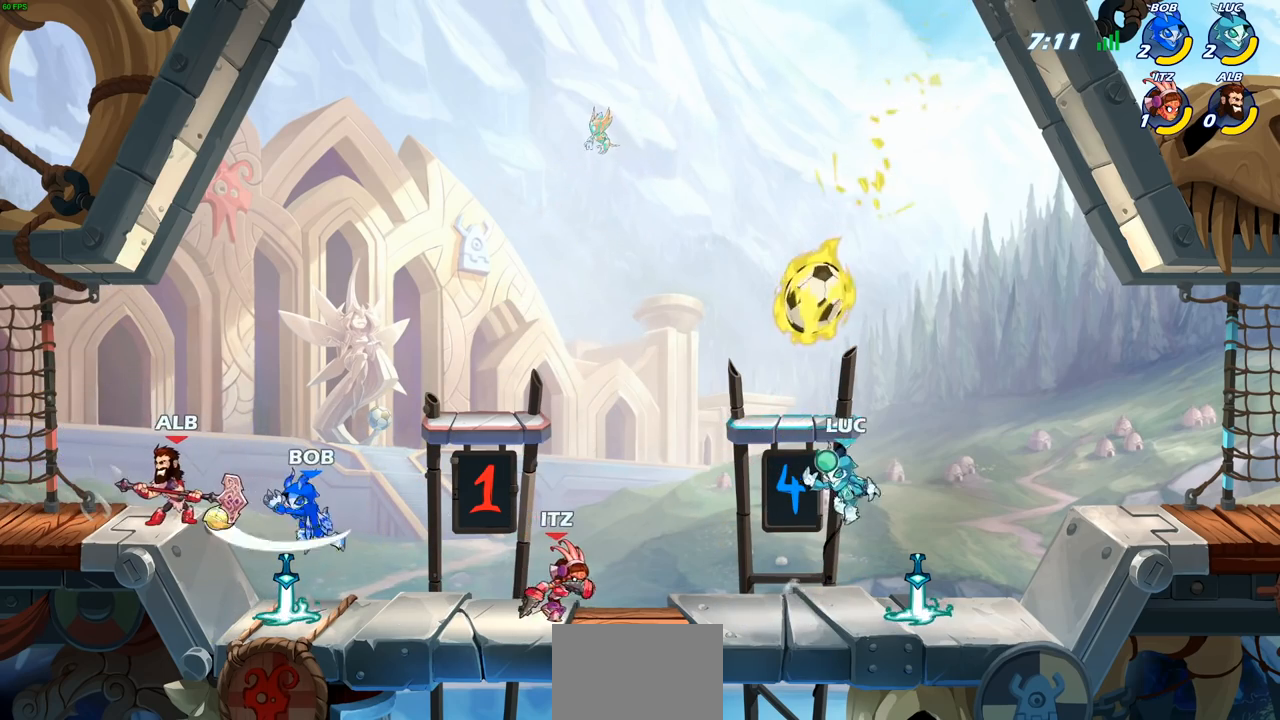
{"buttons": [], "left_stick": "center", "right_stick": "center", "events": [[17, "right_stick", "down-left"], [50, "CROSS", "up"], [67, "SQUARE", "up"], [67, "right_stick", "center"], [100, "left_stick", "center"]]}
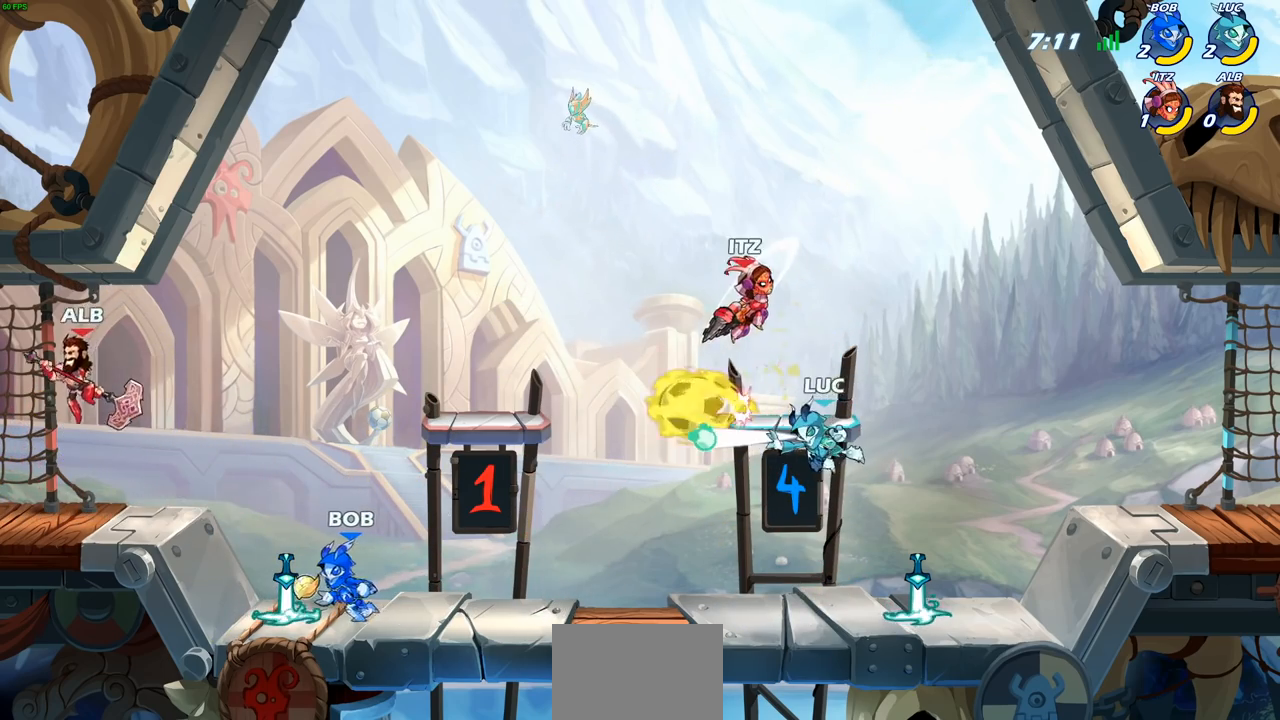
{"buttons": ["R1", "R2"], "left_stick": "up", "right_stick": "center", "events": [[200, "left_stick", "up"], [267, "R2", "down"], [283, "R1", "down"]]}
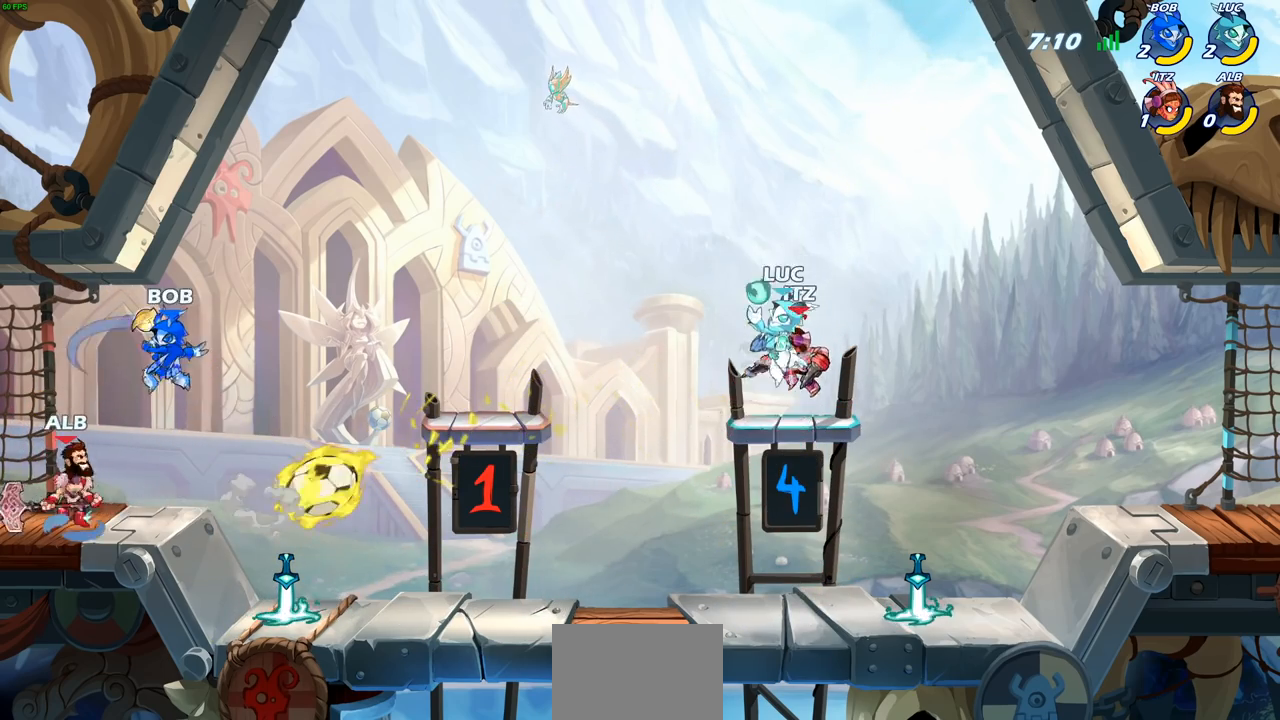
{"buttons": [], "left_stick": "down", "right_stick": "center", "events": [[17, "R1", "up"], [33, "R2", "up"], [183, "left_stick", "down"], [317, "left_stick", "down-right"], [500, "left_stick", "down"]]}
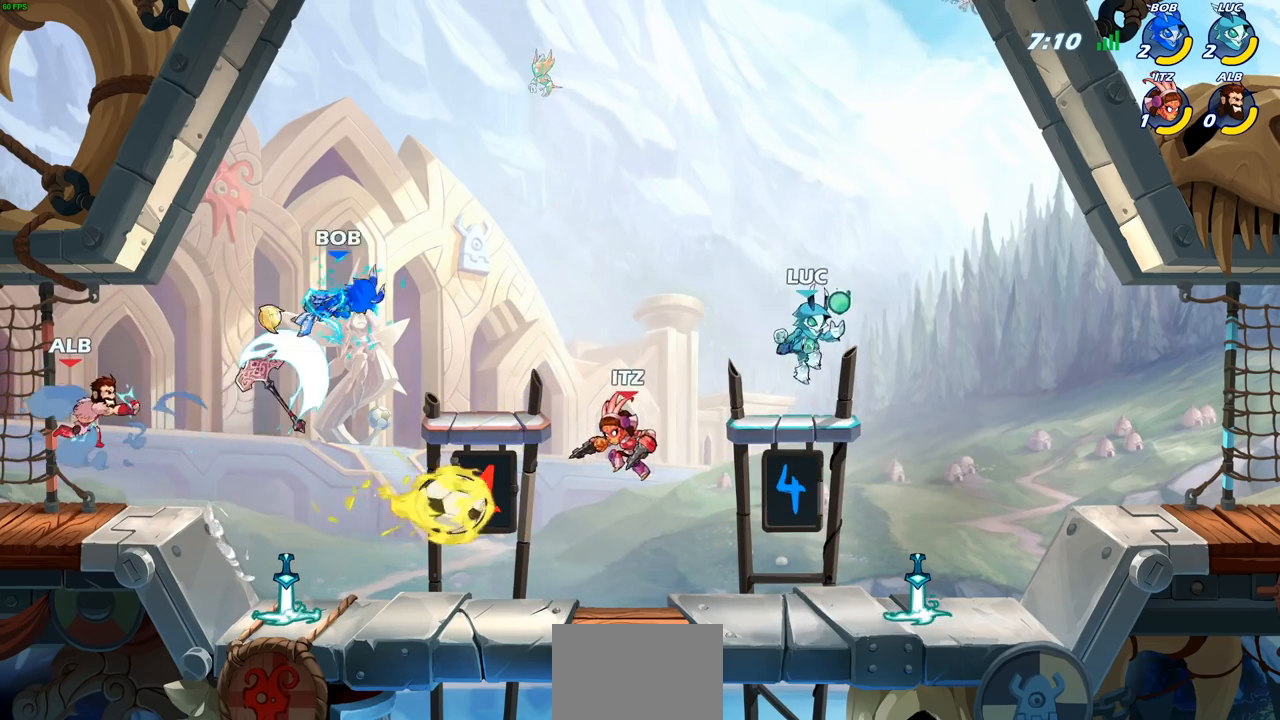
{"buttons": ["SQUARE"], "left_stick": "center", "right_stick": "center", "events": [[117, "left_stick", "down-left"], [300, "left_stick", "center"], [333, "SQUARE", "down"], [400, "SQUARE", "up"], [500, "SQUARE", "down"]]}
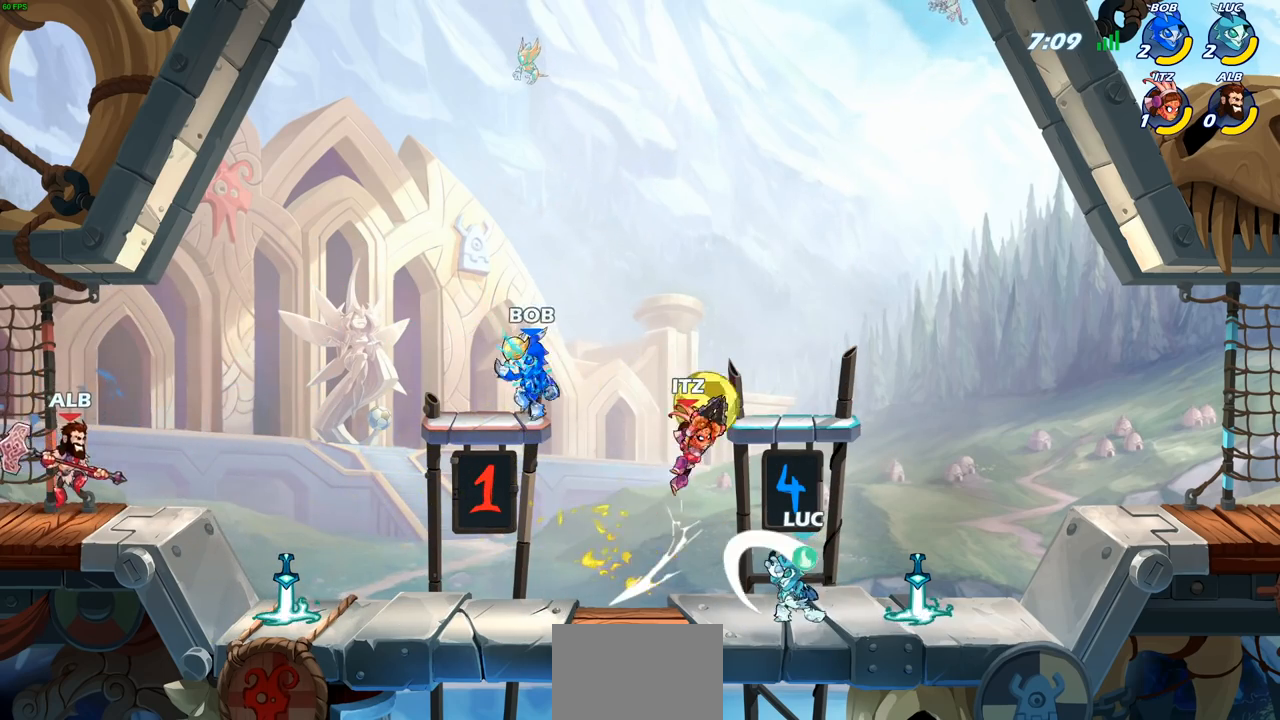
{"buttons": [], "left_stick": "right", "right_stick": "center", "events": [[67, "SQUARE", "up"], [167, "SQUARE", "down"], [250, "SQUARE", "up"], [417, "left_stick", "right"]]}
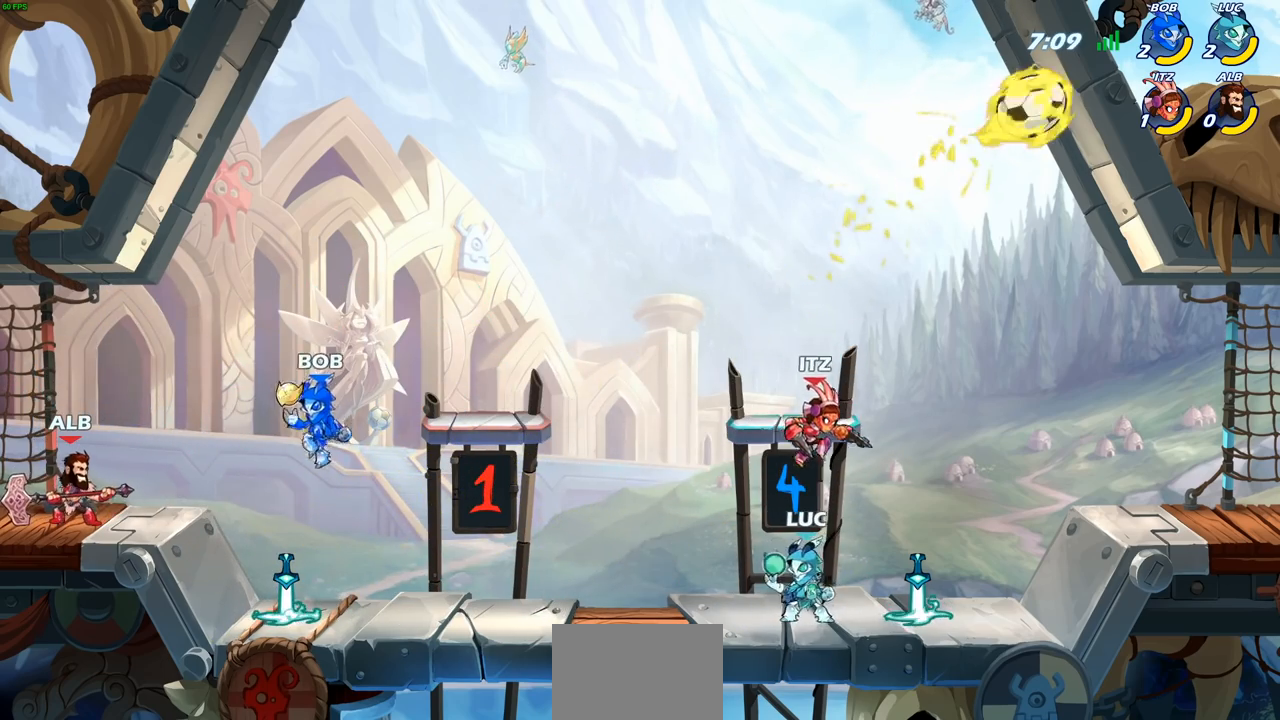
{"buttons": [], "left_stick": "center", "right_stick": "center", "events": [[50, "left_stick", "center"], [83, "CROSS", "down"], [150, "left_stick", "up-left"], [217, "CROSS", "up"], [350, "CROSS", "down"], [383, "SQUARE", "down"], [417, "CROSS", "up"], [417, "right_stick", "down-left"], [450, "SQUARE", "up"], [467, "right_stick", "center"], [500, "left_stick", "center"]]}
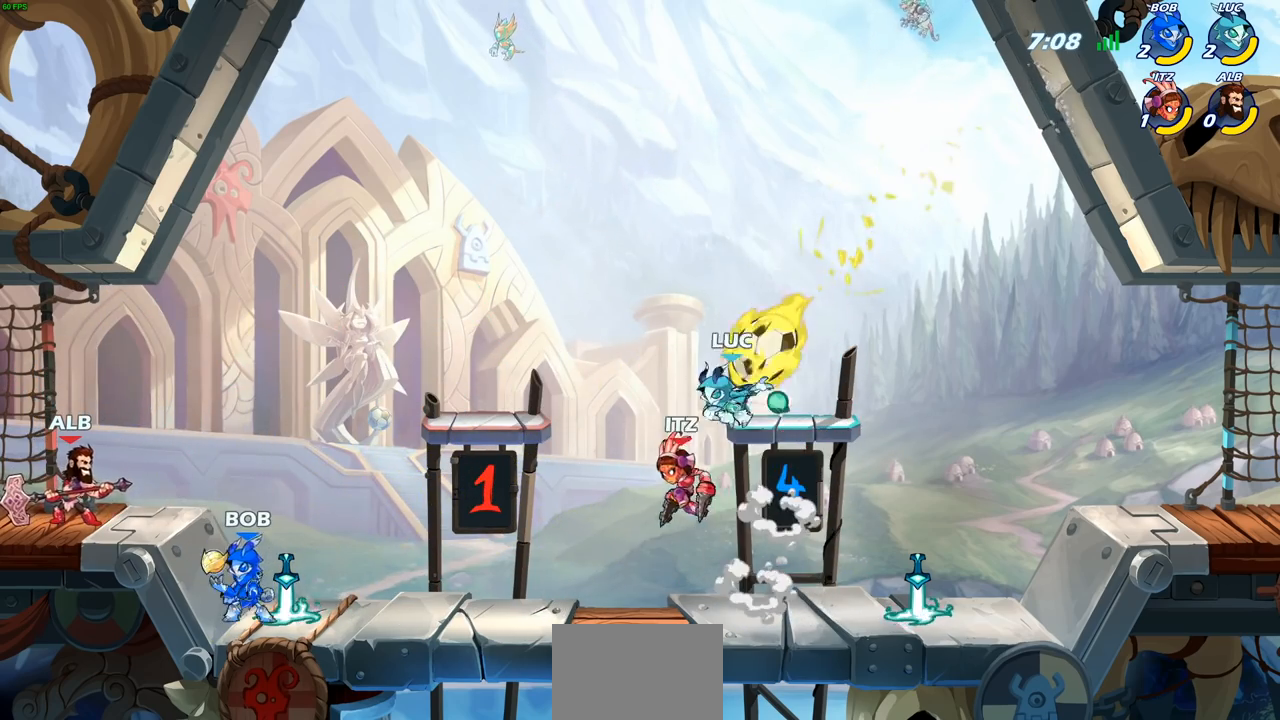
{"buttons": [], "left_stick": "center", "right_stick": "center", "events": []}
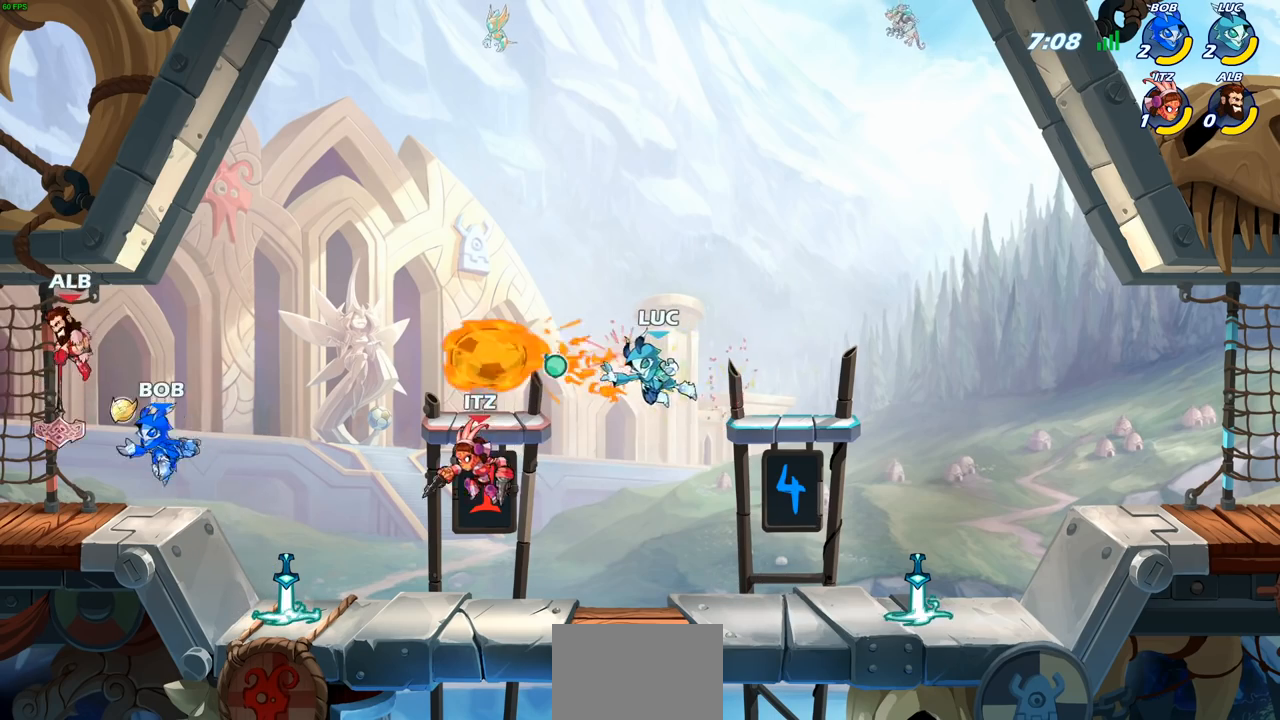
{"buttons": [], "left_stick": "down-right", "right_stick": "center", "events": [[133, "left_stick", "right"], [300, "left_stick", "down-right"]]}
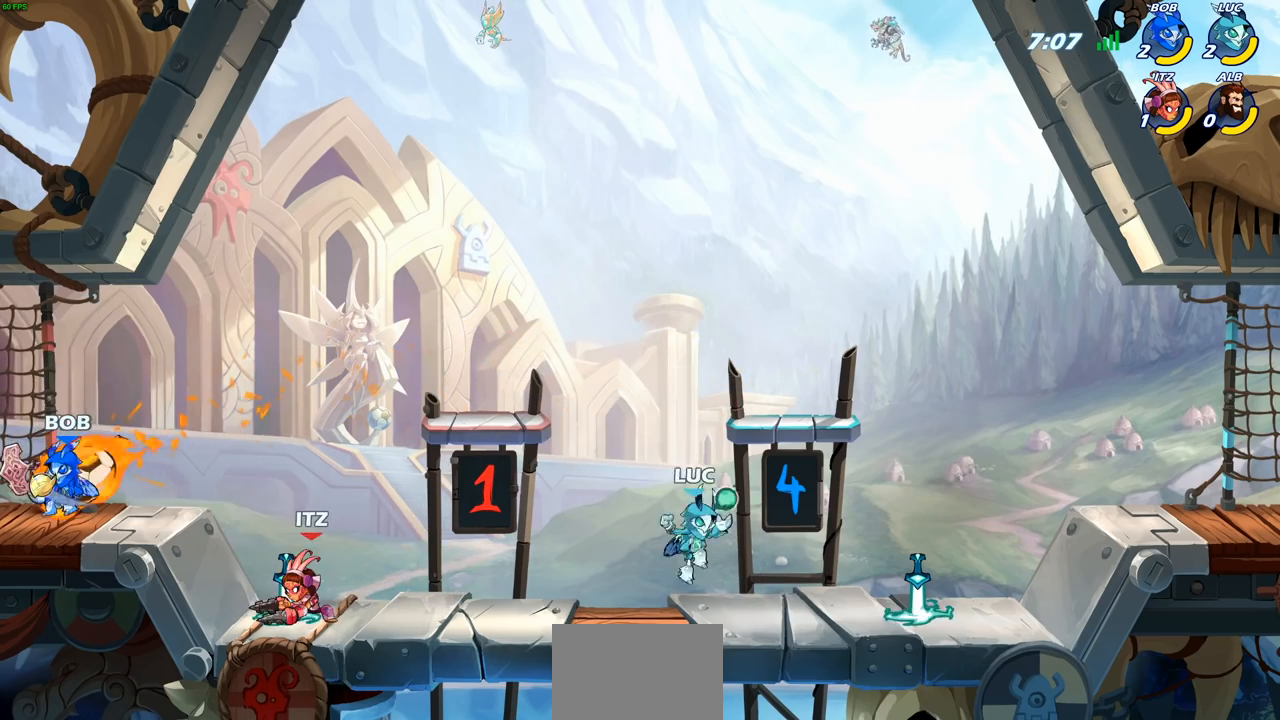
{"buttons": ["CROSS"], "left_stick": "center", "right_stick": "center", "events": [[183, "CROSS", "down"], [183, "left_stick", "up-left"], [350, "CROSS", "up"], [367, "left_stick", "center"], [433, "CROSS", "down"]]}
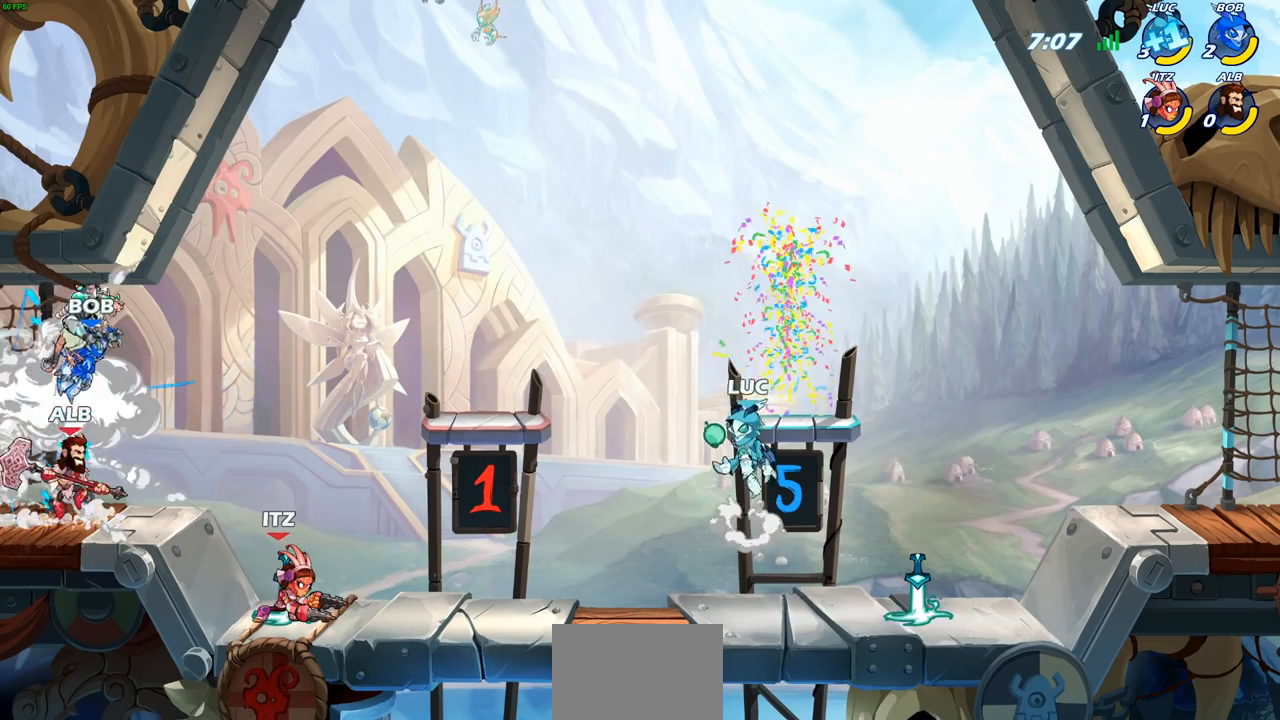
{"buttons": [], "left_stick": "center", "right_stick": "center", "events": [[100, "CROSS", "up"]]}
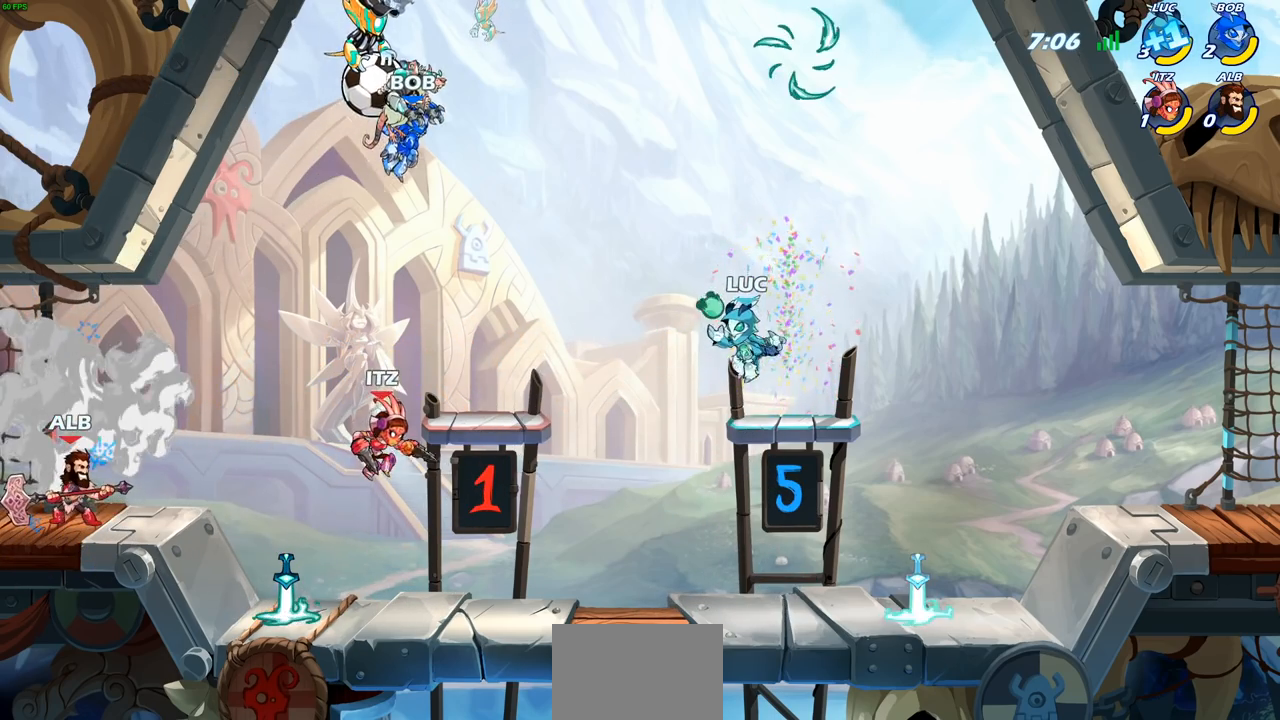
{"buttons": [], "left_stick": "center", "right_stick": "center", "events": []}
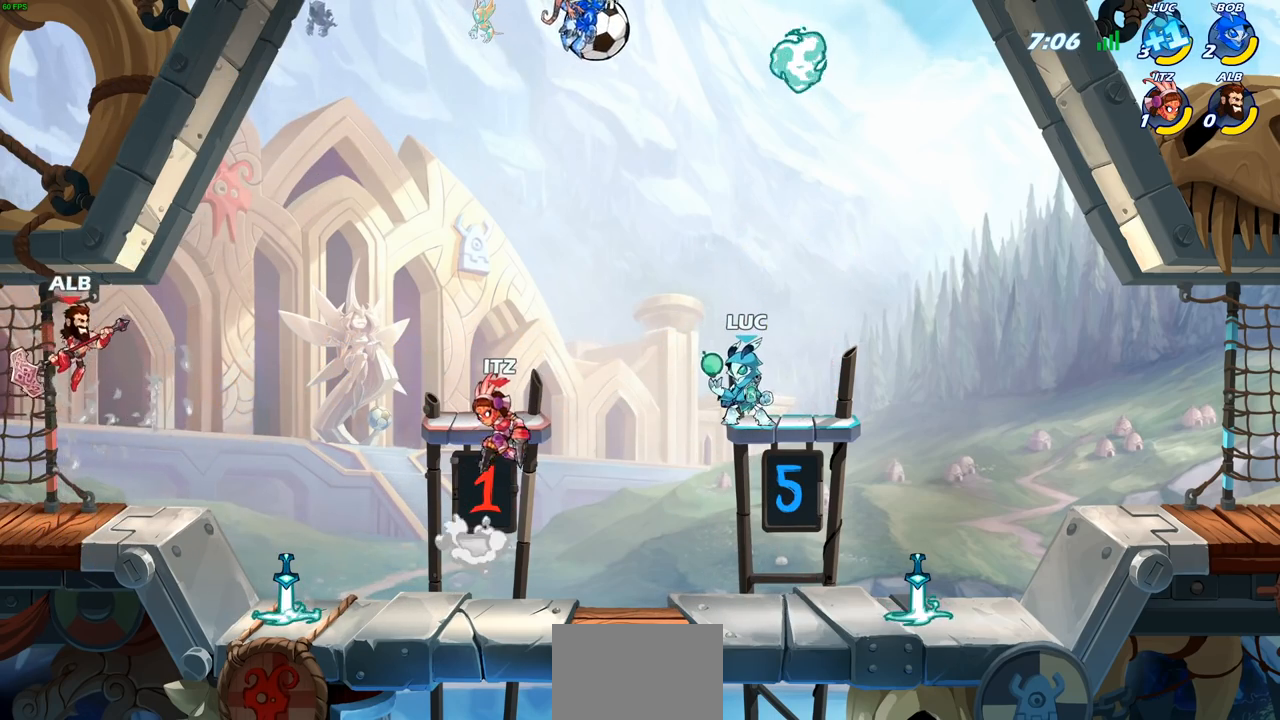
{"buttons": [], "left_stick": "center", "right_stick": "center", "events": []}
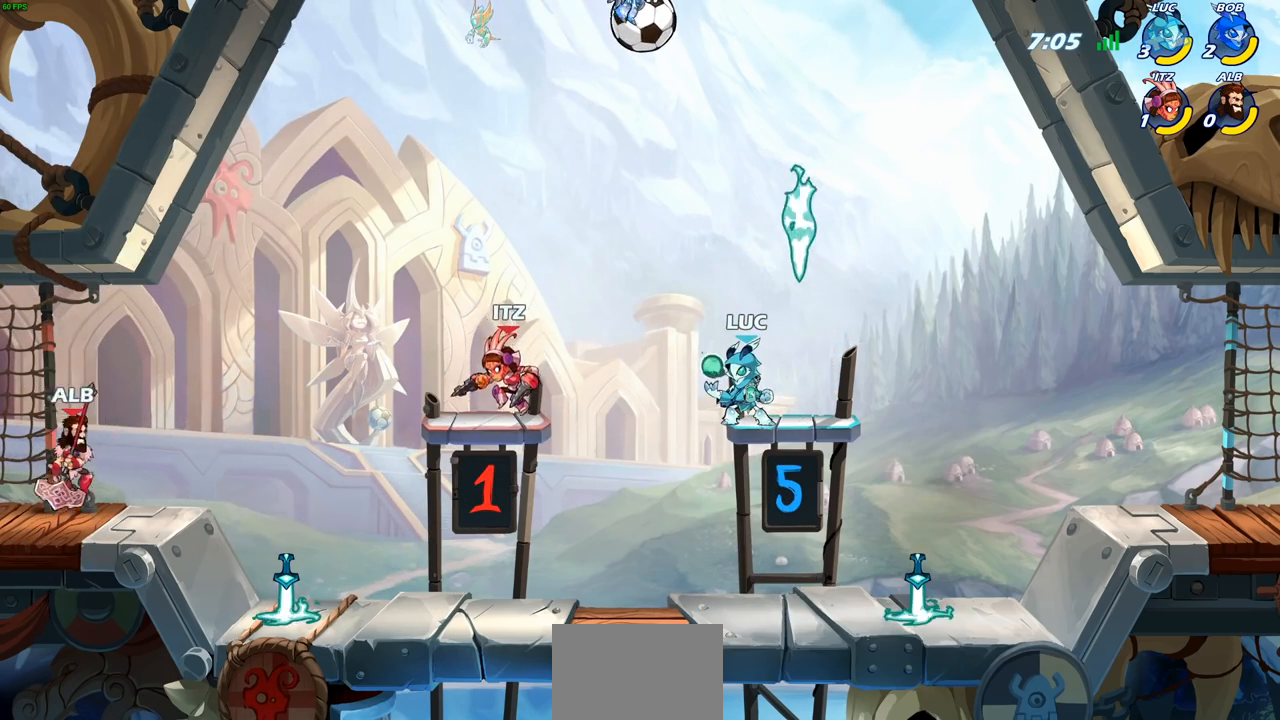
{"buttons": [], "left_stick": "center", "right_stick": "center", "events": []}
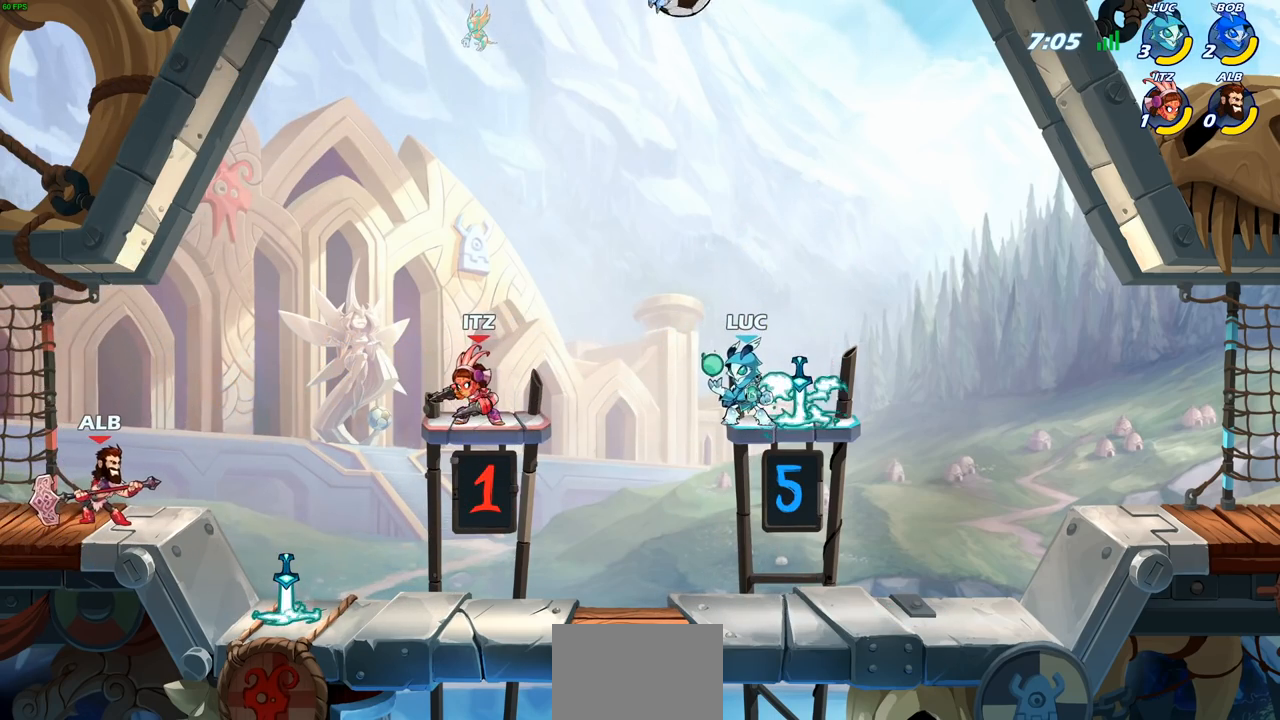
{"buttons": ["SQUARE"], "left_stick": "left", "right_stick": "down-left", "events": [[333, "CROSS", "down"], [400, "left_stick", "left"], [417, "SQUARE", "down"], [433, "CROSS", "up"], [433, "right_stick", "down-left"]]}
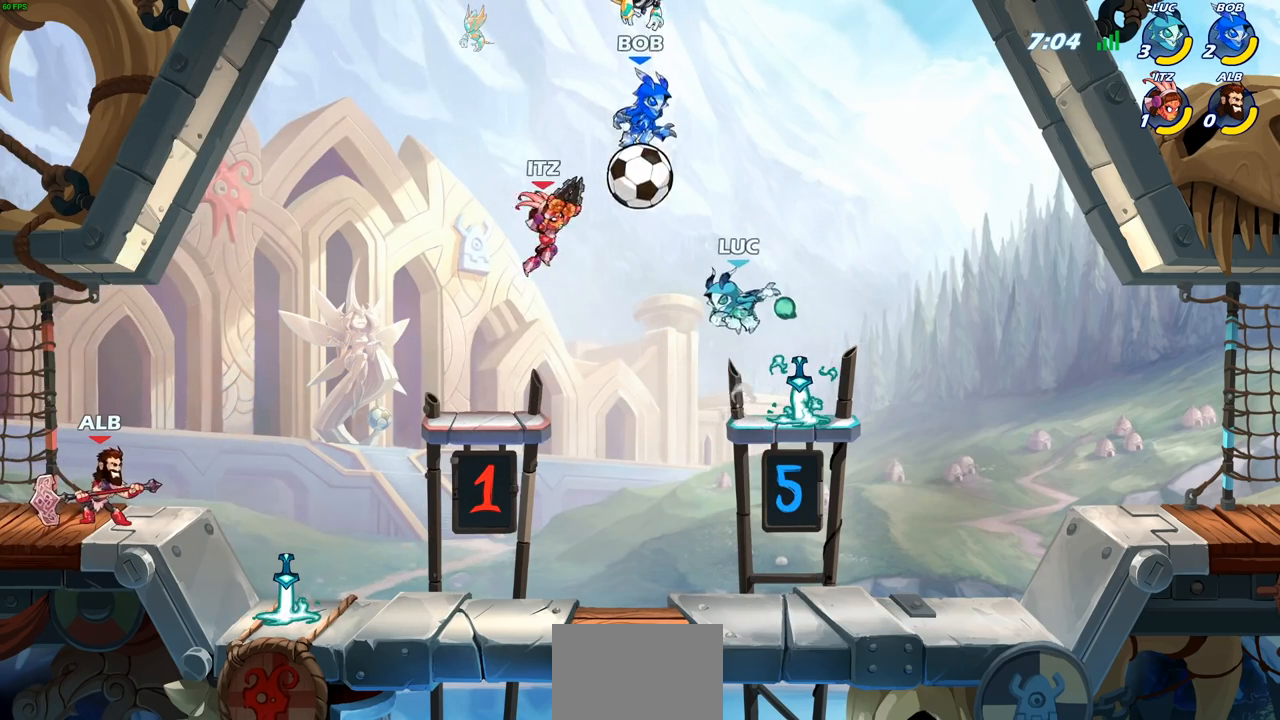
{"buttons": [], "left_stick": "right", "right_stick": "center", "events": [[33, "right_stick", "center"], [50, "SQUARE", "up"], [100, "left_stick", "center"], [433, "left_stick", "right"]]}
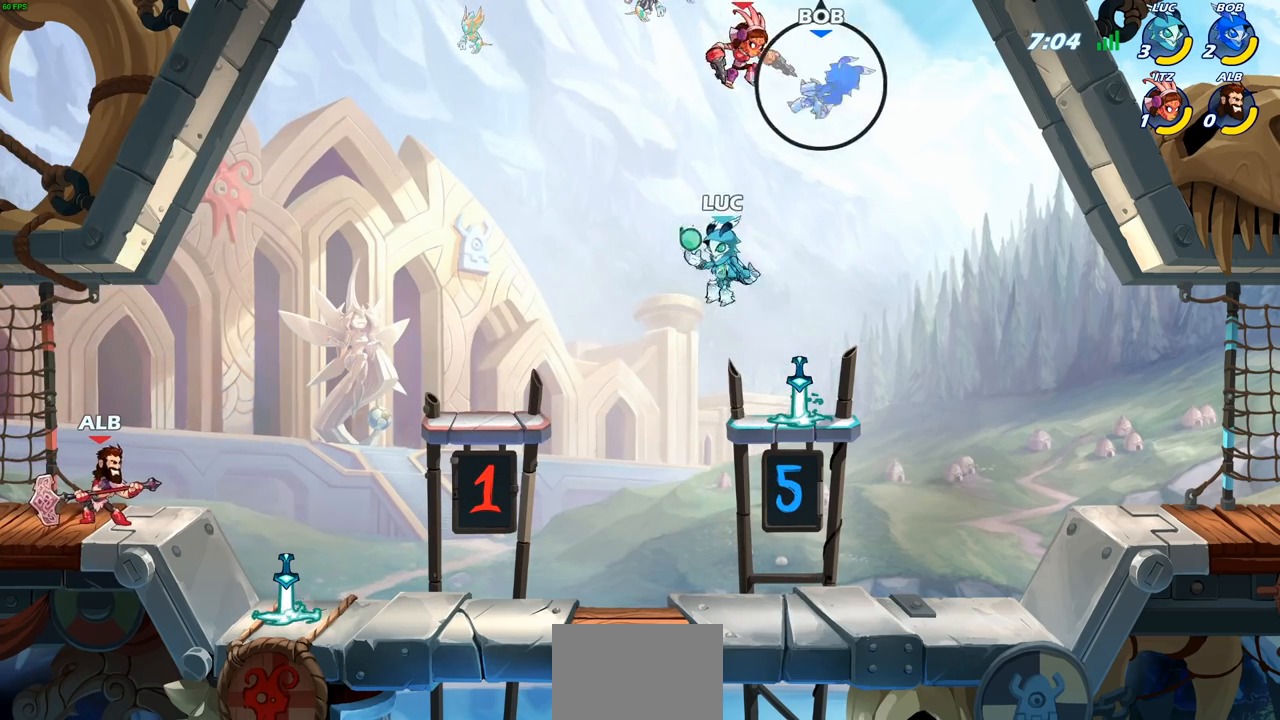
{"buttons": [], "left_stick": "center", "right_stick": "center", "events": [[233, "CROSS", "down"], [250, "left_stick", "up-left"], [367, "CIRCLE", "down"], [383, "CROSS", "up"], [417, "left_stick", "center"], [467, "CIRCLE", "up"]]}
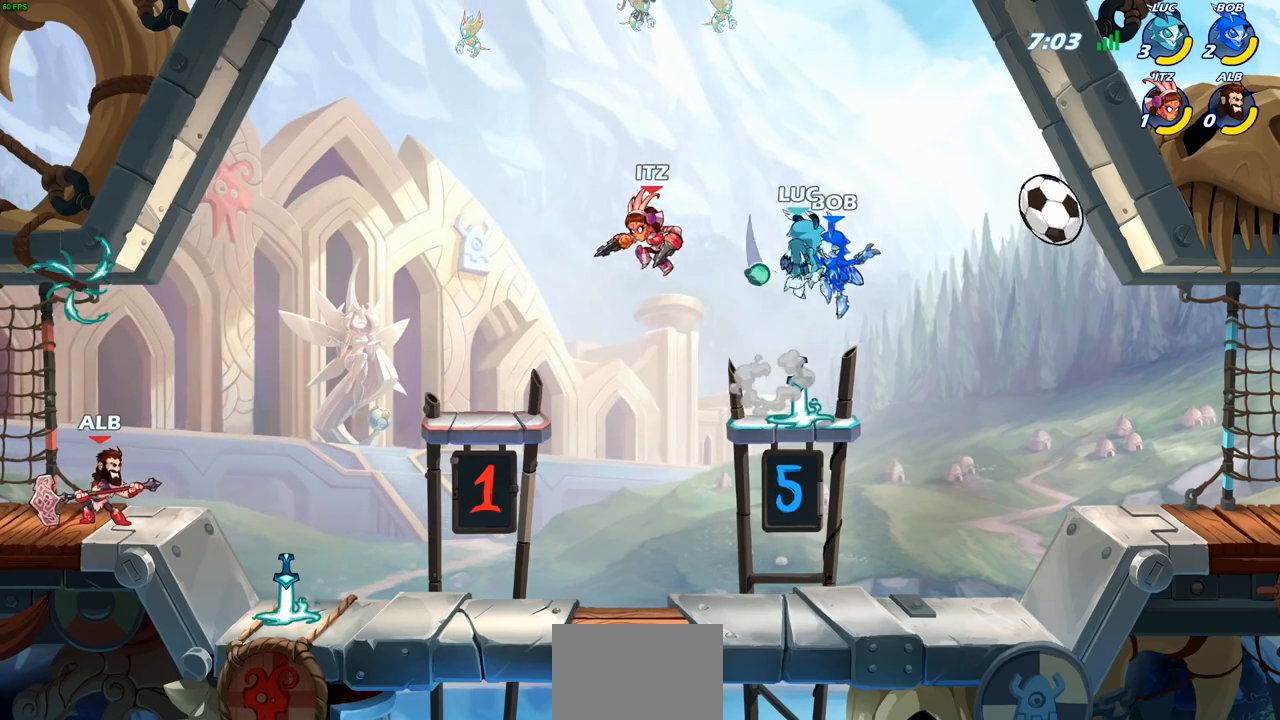
{"buttons": [], "left_stick": "right", "right_stick": "center", "events": [[217, "left_stick", "right"]]}
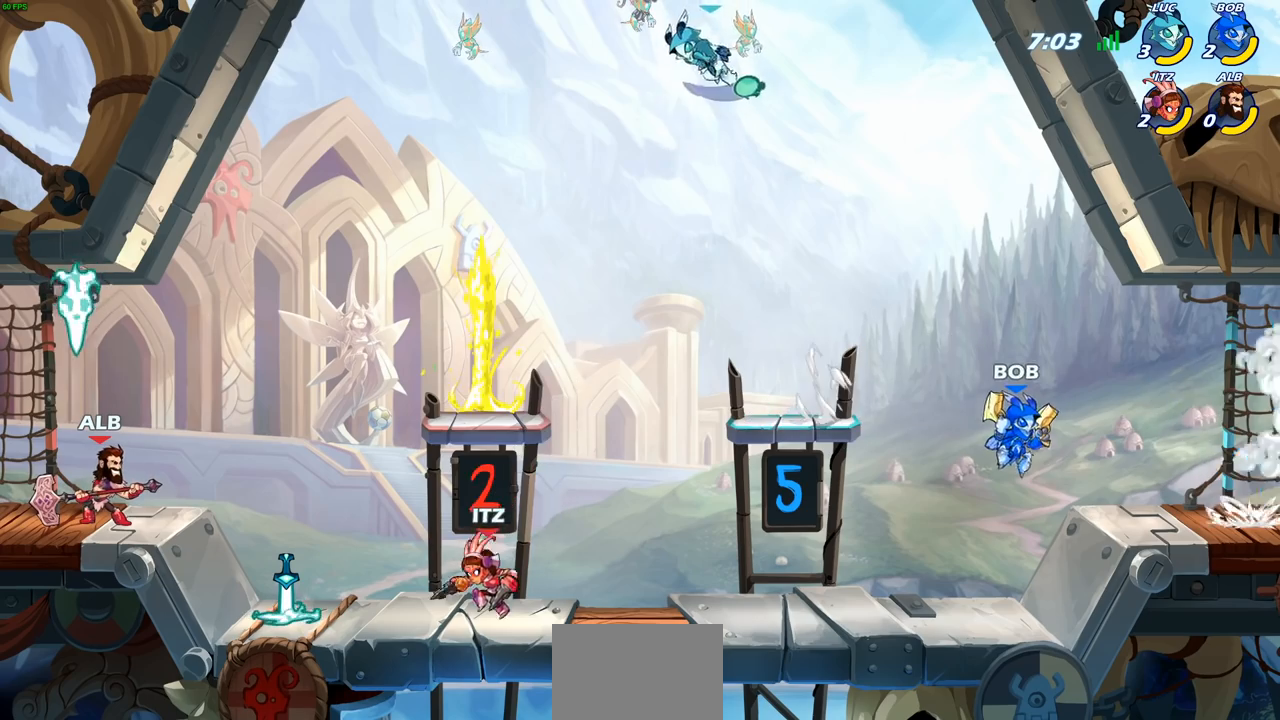
{"buttons": [], "left_stick": "down-left", "right_stick": "center", "events": [[300, "left_stick", "left"], [400, "left_stick", "down-left"]]}
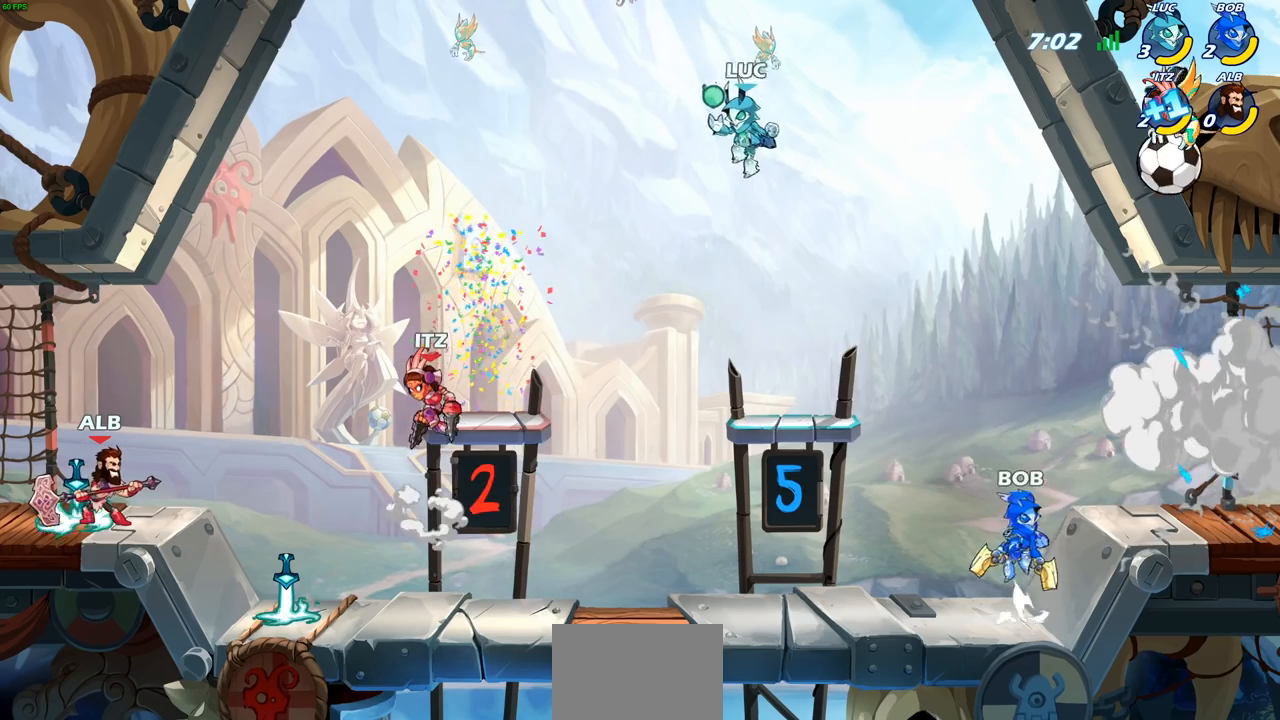
{"buttons": [], "left_stick": "down-left", "right_stick": "center", "events": []}
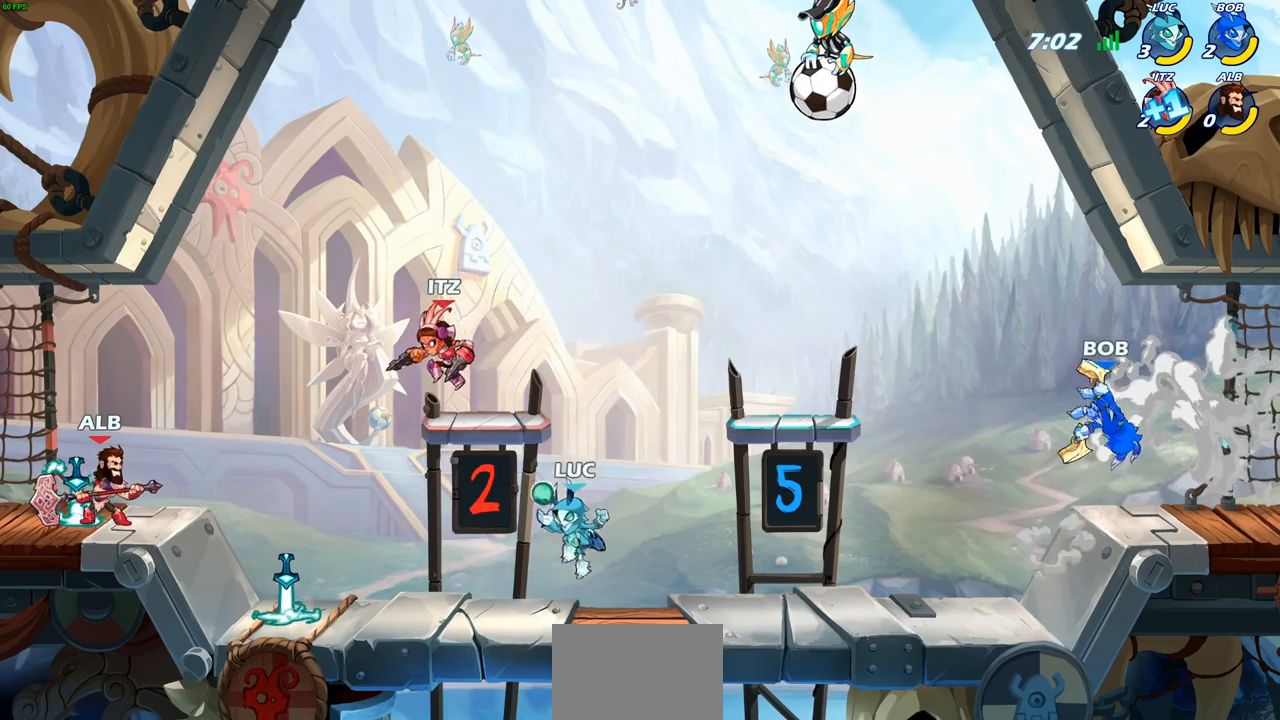
{"buttons": ["CROSS", "R2"], "left_stick": "left", "right_stick": "center", "events": [[17, "left_stick", "left"], [367, "R2", "down"], [383, "R1", "down"], [417, "CROSS", "down"], [500, "R1", "up"]]}
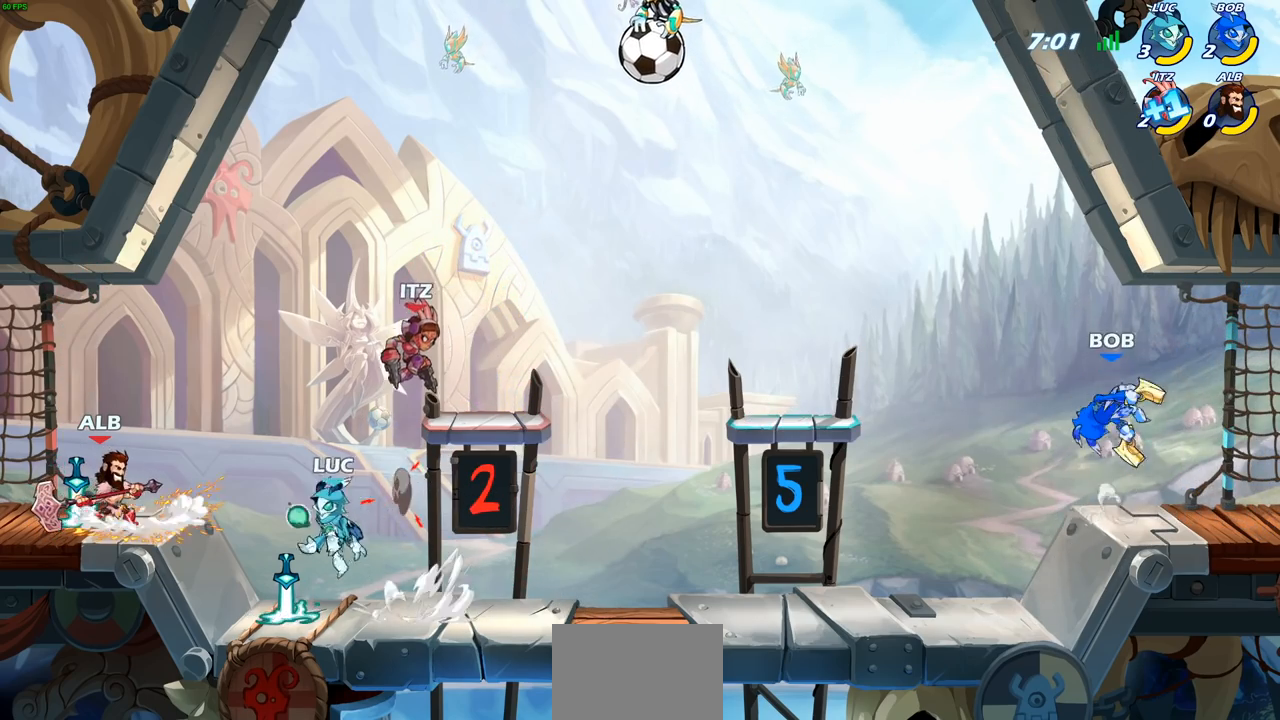
{"buttons": [], "left_stick": "left", "right_stick": "center", "events": [[33, "SQUARE", "down"], [100, "R2", "up"], [150, "CROSS", "up"], [183, "SQUARE", "up"]]}
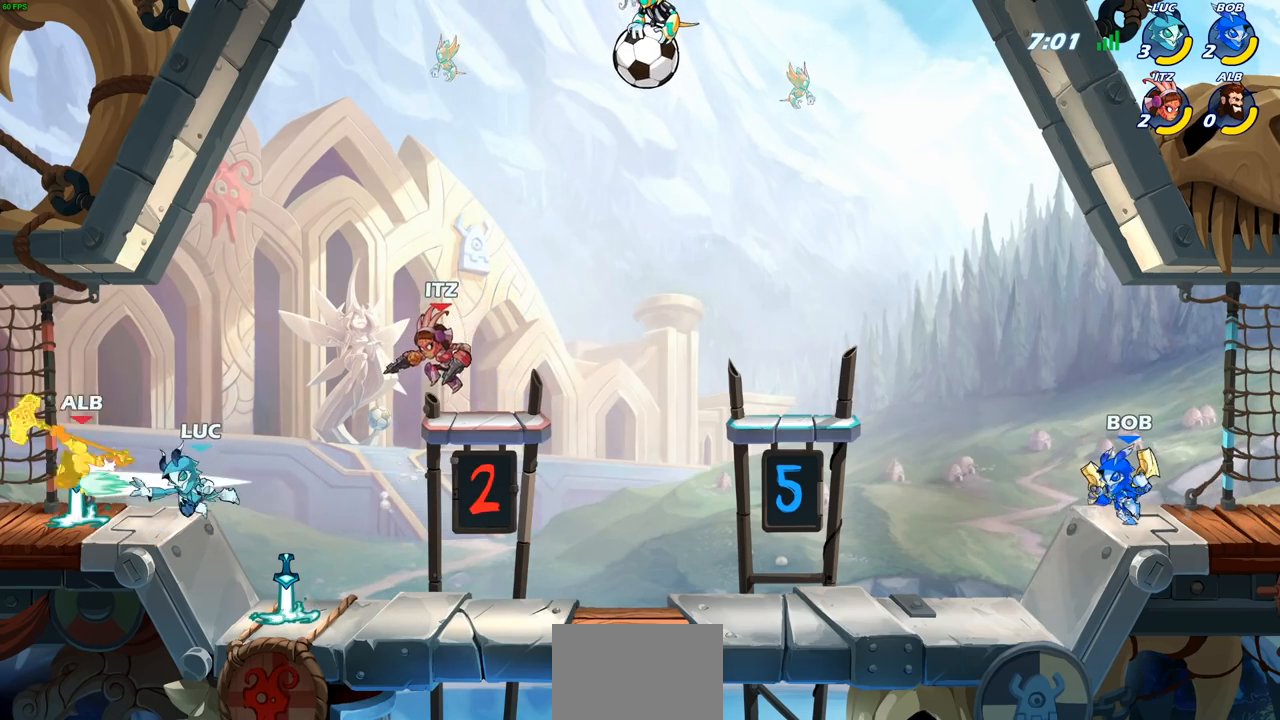
{"buttons": [], "left_stick": "center", "right_stick": "center", "events": [[400, "SQUARE", "down"], [450, "left_stick", "center"], [483, "SQUARE", "up"]]}
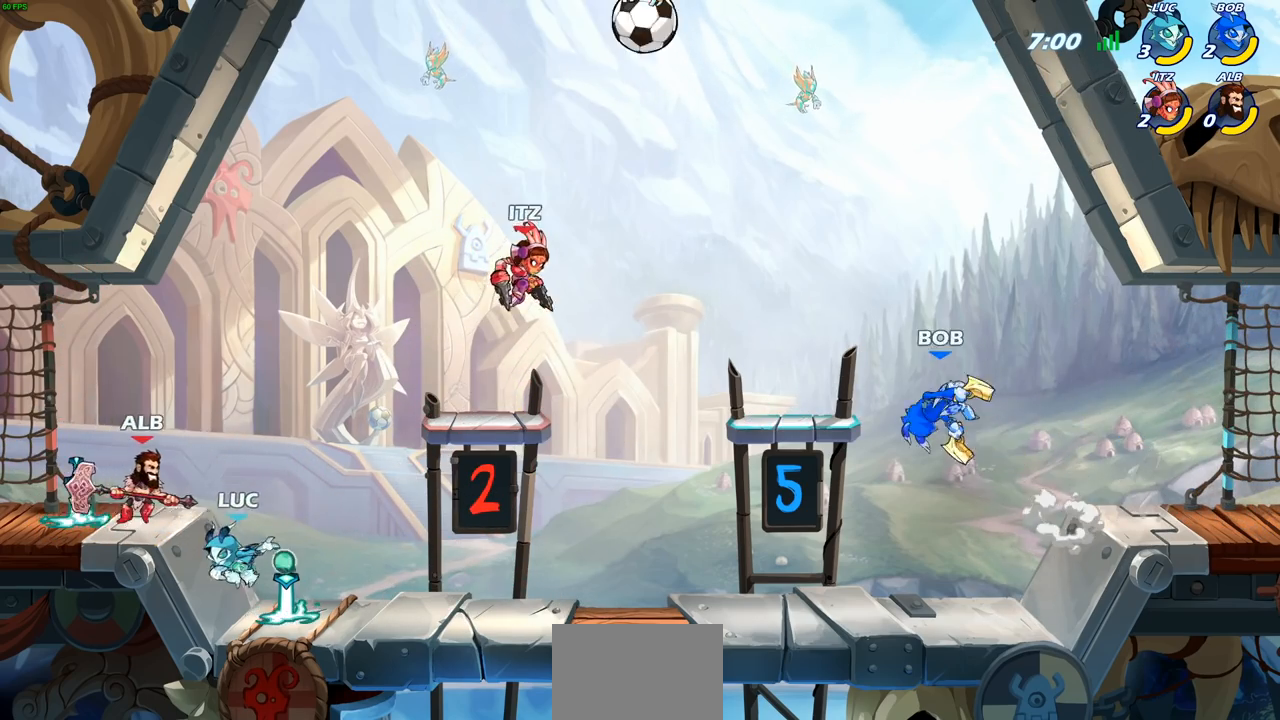
{"buttons": [], "left_stick": "right", "right_stick": "center", "events": [[67, "SQUARE", "down"], [183, "SQUARE", "up"], [417, "left_stick", "right"]]}
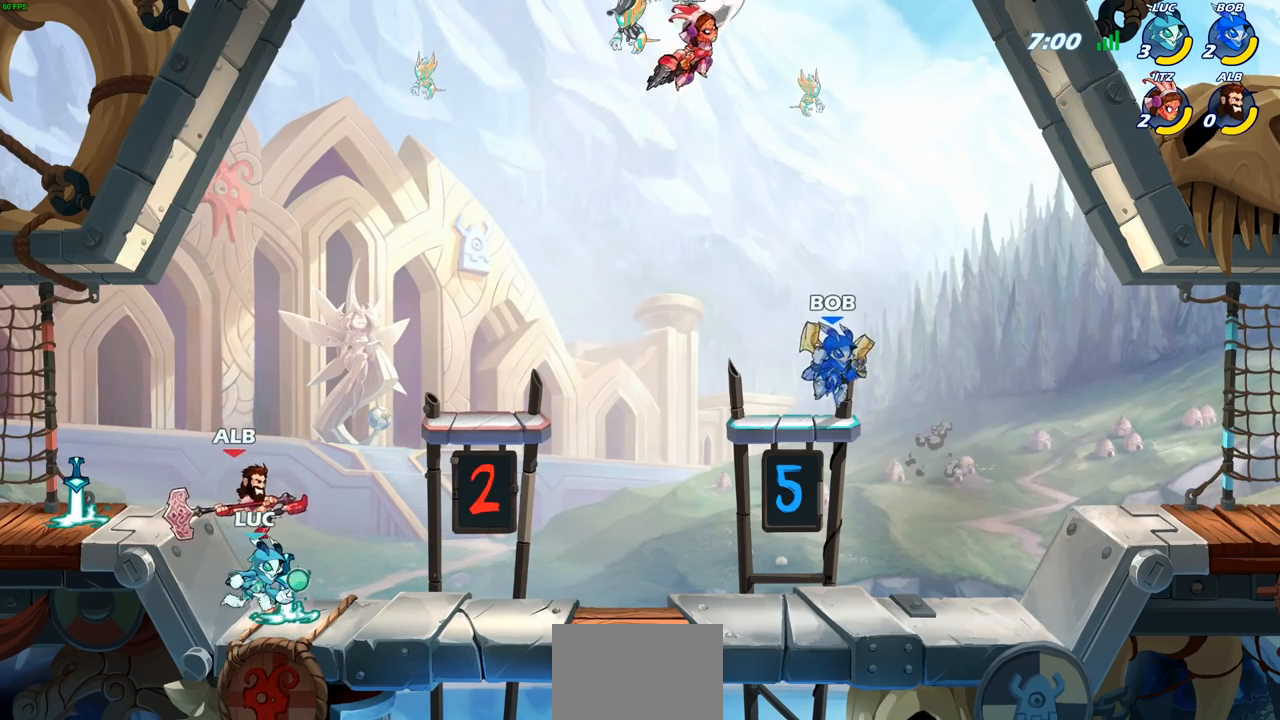
{"buttons": [], "left_stick": "right", "right_stick": "center", "events": [[217, "R2", "down"], [233, "R1", "down"], [283, "CROSS", "down"], [417, "CROSS", "up"], [433, "R1", "up"], [450, "R2", "up"]]}
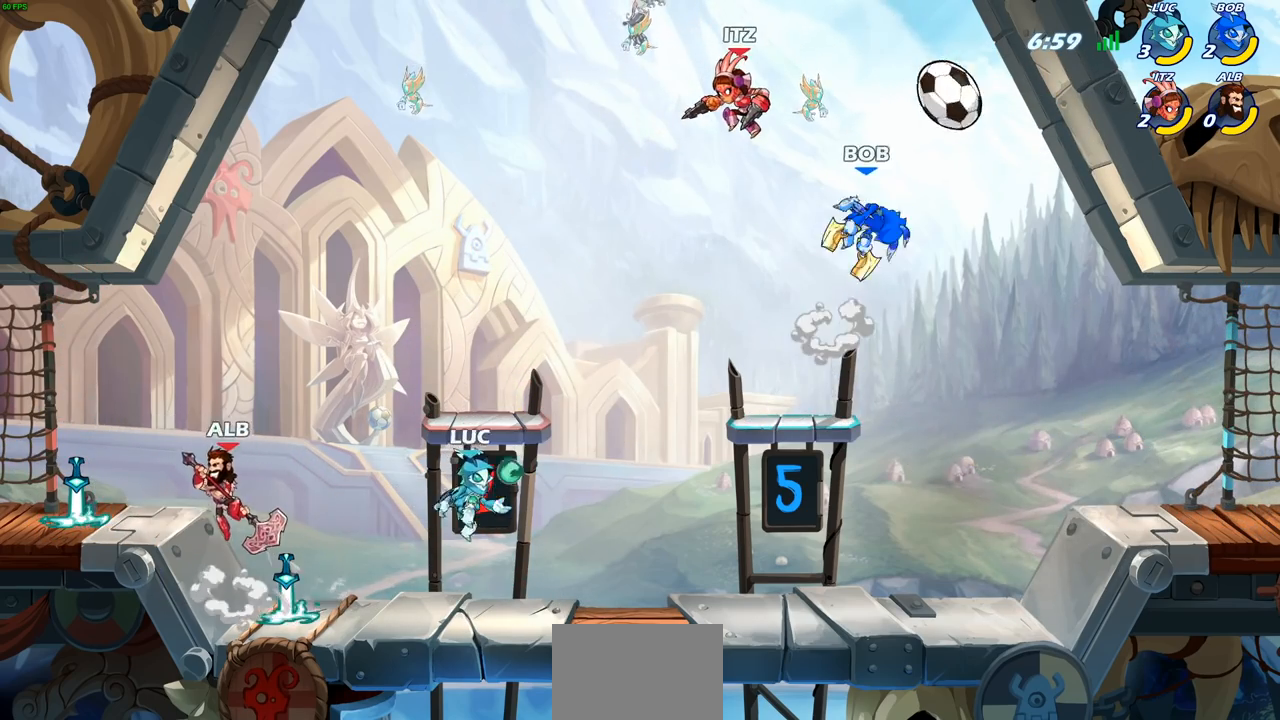
{"buttons": [], "left_stick": "down-right", "right_stick": "center", "events": [[150, "left_stick", "down-right"]]}
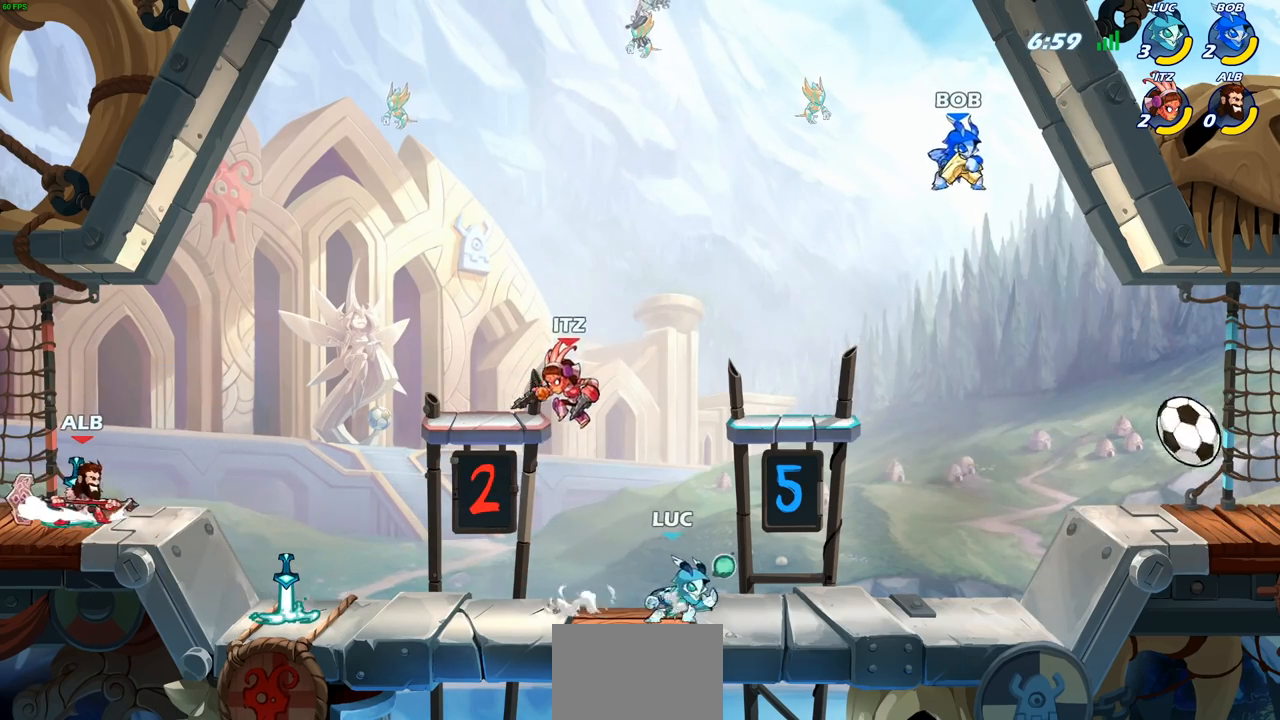
{"buttons": ["CROSS"], "left_stick": "right", "right_stick": "center", "events": [[83, "left_stick", "right"], [150, "R2", "down"], [167, "R1", "down"], [217, "CROSS", "down"], [333, "CROSS", "up"], [333, "R1", "up"], [333, "R2", "up"], [400, "CROSS", "down"]]}